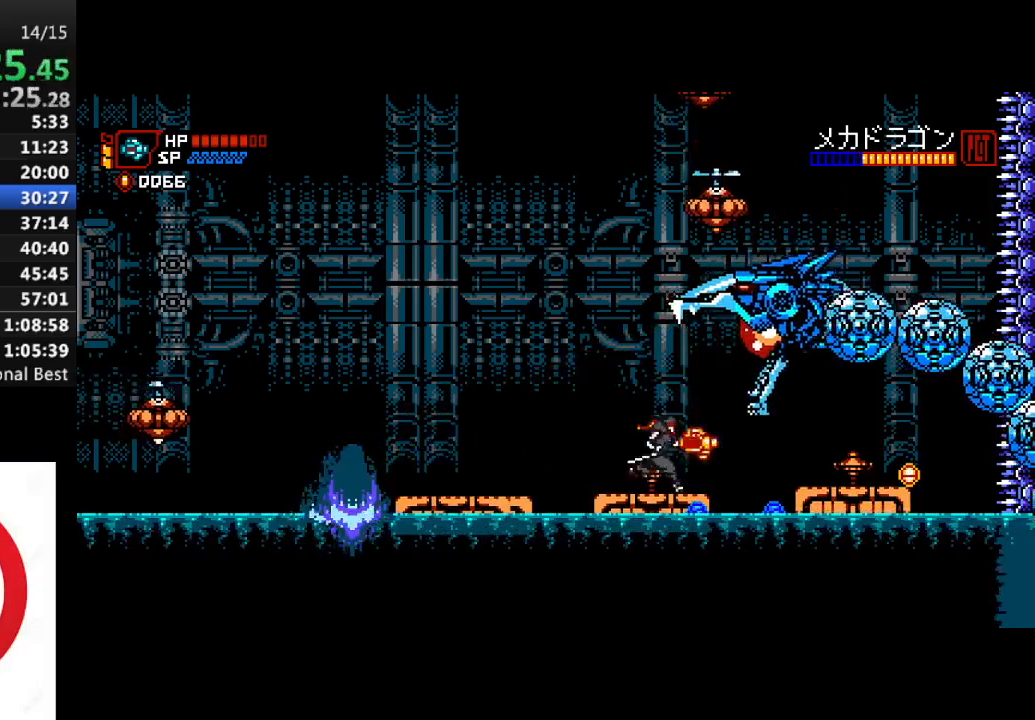
Gameplay with a controller (PlayStation layout); each line is a JSON object with the inputs held at the frame after it. "events" lists button and stick changes between this image and that frame as [ms after this image, input, new state], when the widget could be followed in between.
{"buttons": ["SQUARE"], "left_stick": "center", "right_stick": "center", "events": [[17, "CROSS", "down"], [83, "DPAD_RIGHT", "up"], [100, "SQUARE", "down"], [200, "SQUARE", "up"], [283, "SQUARE", "down"], [333, "CROSS", "up"], [350, "SQUARE", "up"], [417, "SQUARE", "down"]]}
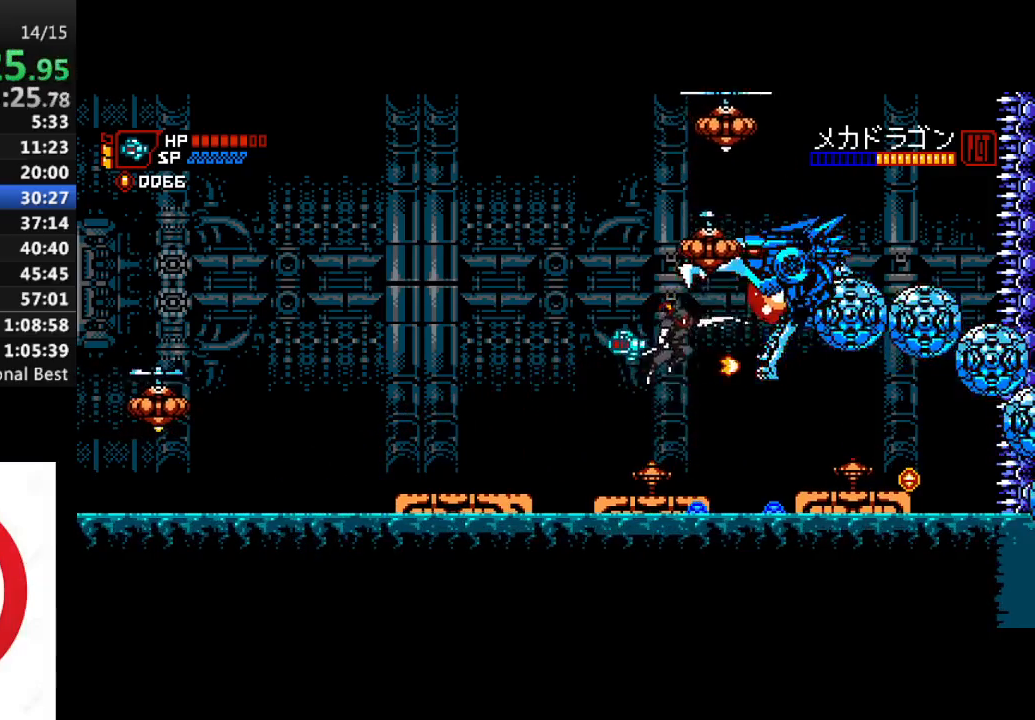
{"buttons": ["CROSS", "DPAD_LEFT"], "left_stick": "center", "right_stick": "center", "events": [[33, "SQUARE", "up"], [67, "DPAD_LEFT", "down"], [300, "CROSS", "down"], [350, "SQUARE", "down"], [500, "SQUARE", "up"]]}
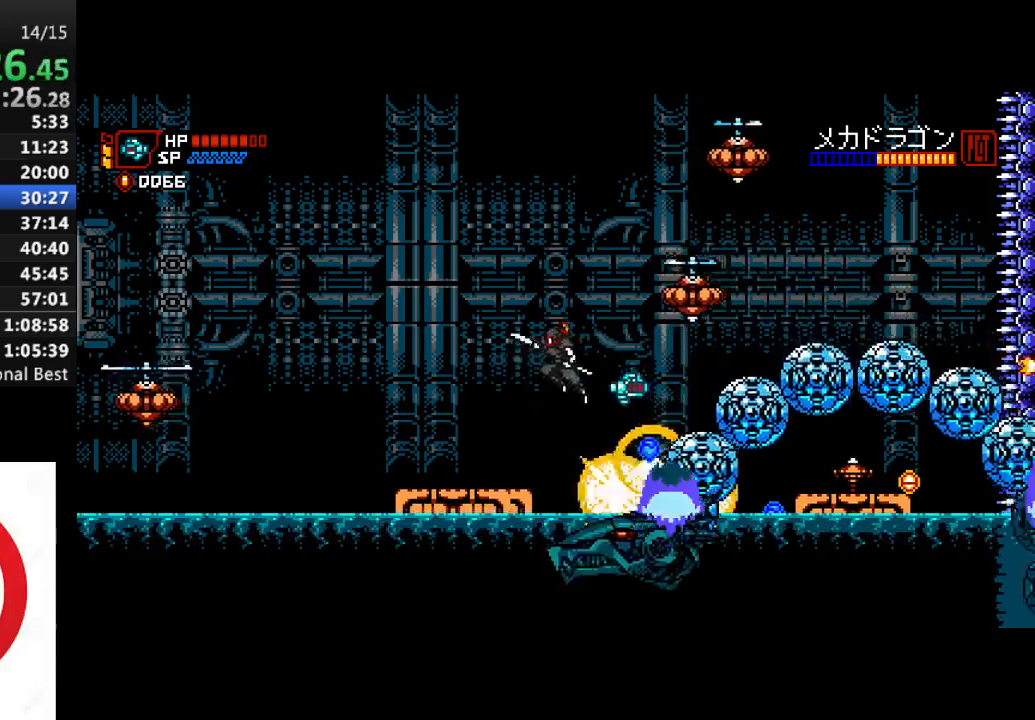
{"buttons": [], "left_stick": "center", "right_stick": "center", "events": [[83, "CROSS", "up"], [400, "DPAD_LEFT", "up"]]}
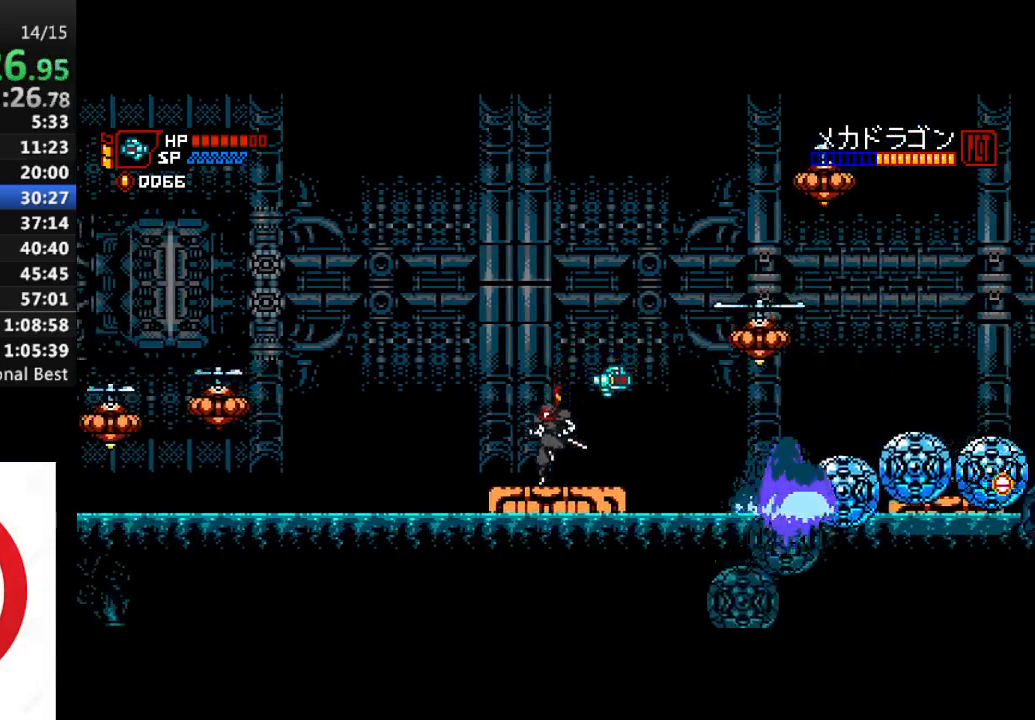
{"buttons": [], "left_stick": "center", "right_stick": "center", "events": []}
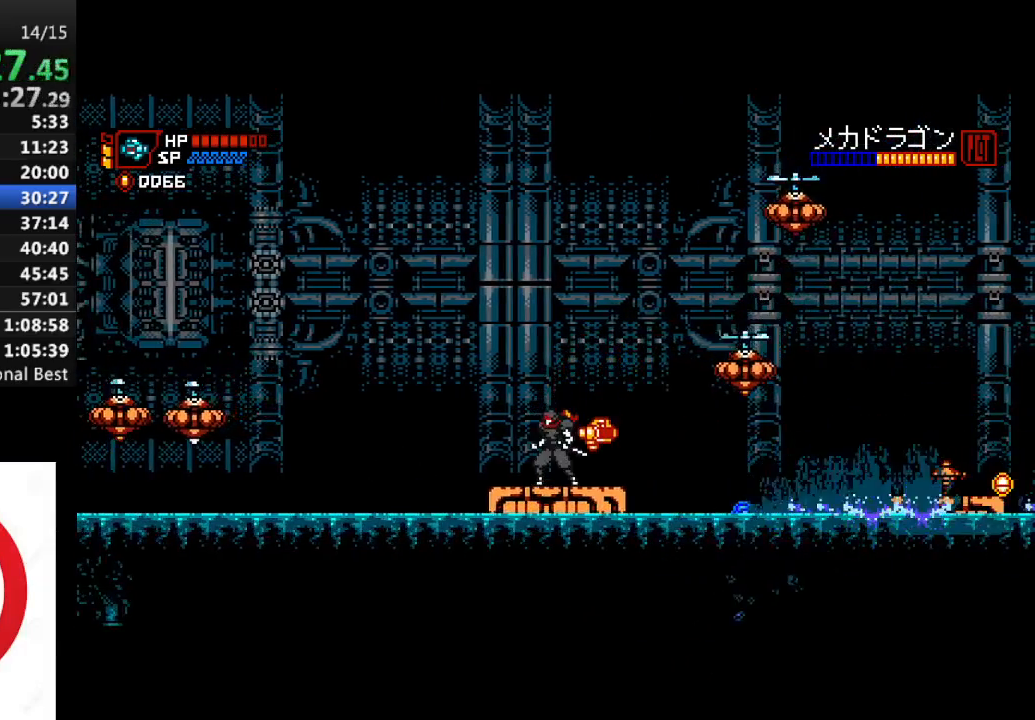
{"buttons": [], "left_stick": "center", "right_stick": "center", "events": []}
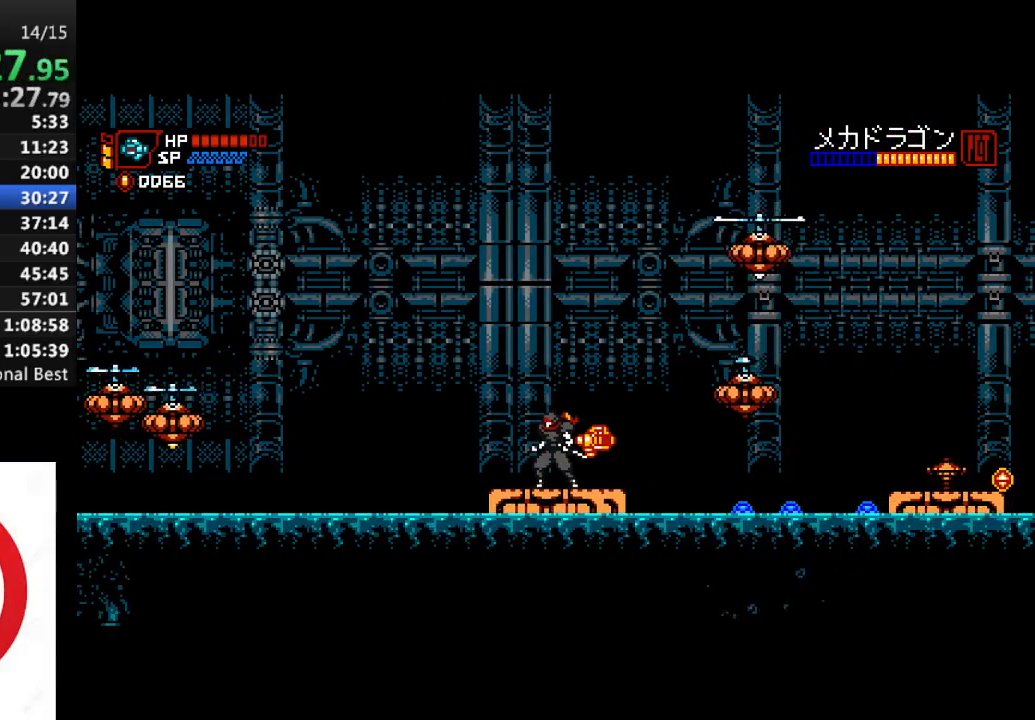
{"buttons": [], "left_stick": "center", "right_stick": "center", "events": []}
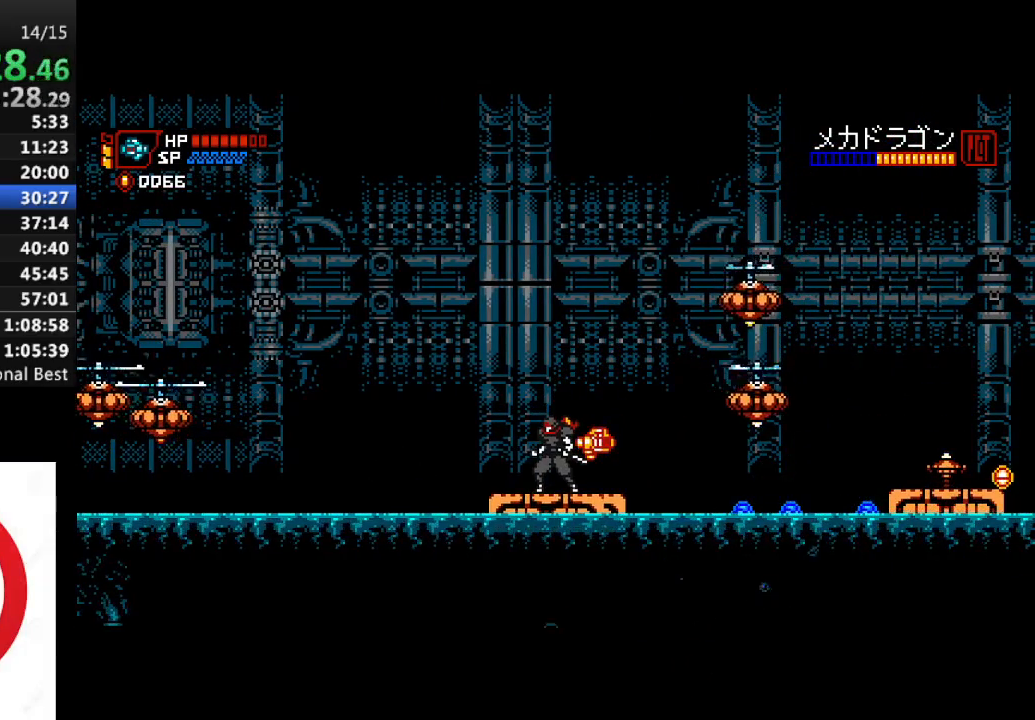
{"buttons": [], "left_stick": "center", "right_stick": "center", "events": []}
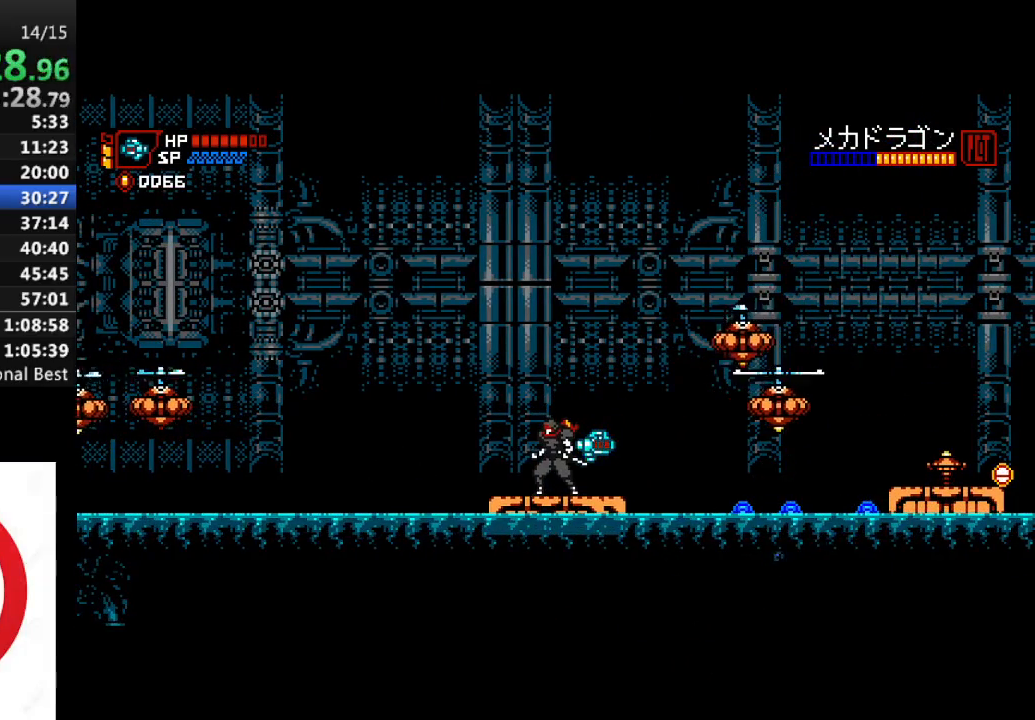
{"buttons": [], "left_stick": "center", "right_stick": "center", "events": []}
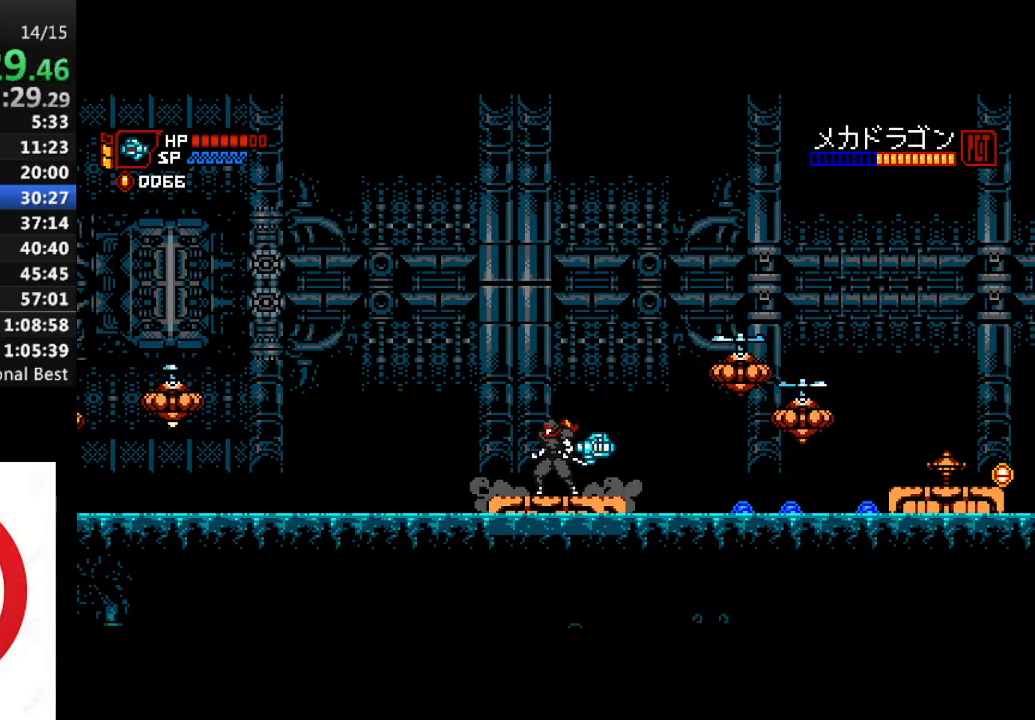
{"buttons": ["DPAD_LEFT"], "left_stick": "center", "right_stick": "center", "events": [[167, "CROSS", "down"], [300, "CROSS", "up"], [400, "DPAD_LEFT", "down"], [467, "SQUARE", "down"], [500, "SQUARE", "up"]]}
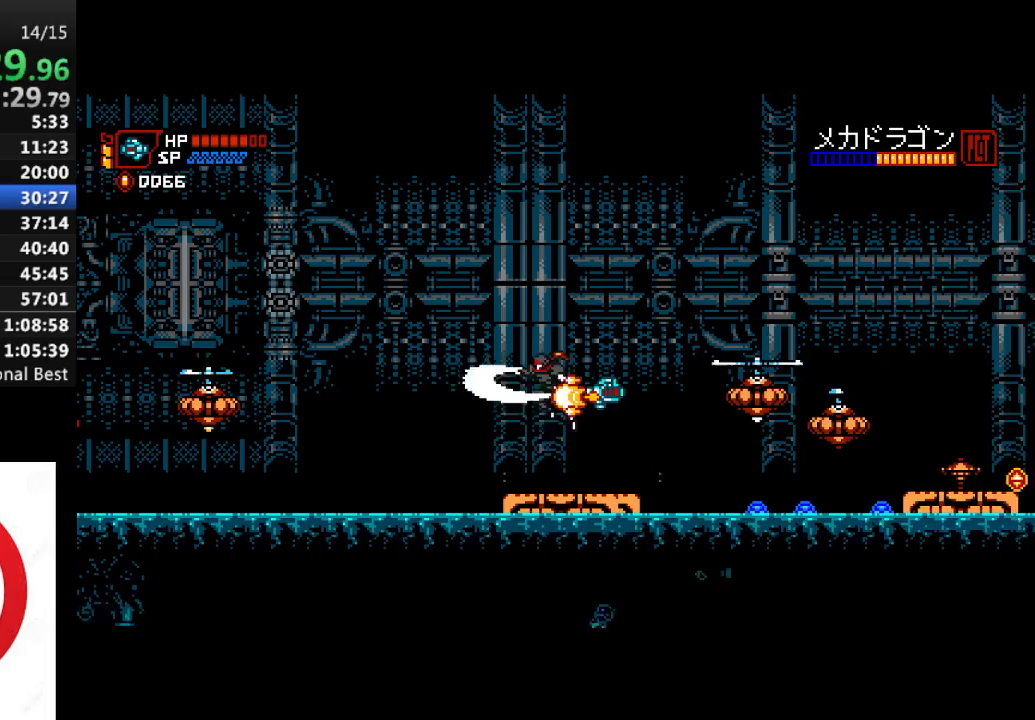
{"buttons": ["CROSS", "DPAD_LEFT"], "left_stick": "center", "right_stick": "center", "events": [[267, "CROSS", "down"]]}
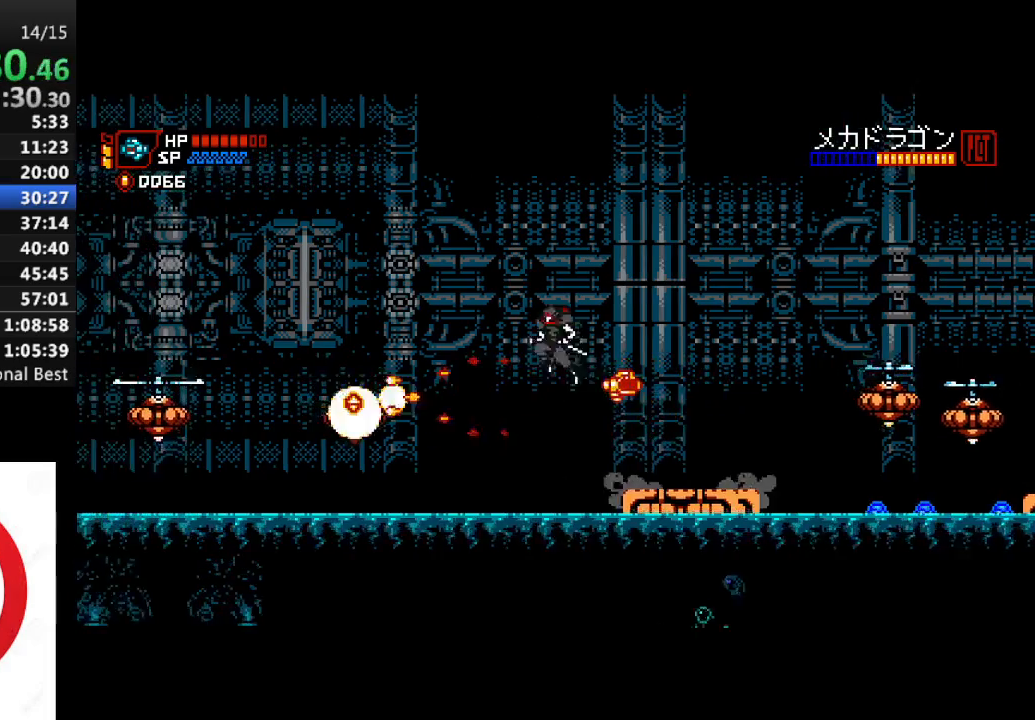
{"buttons": ["DPAD_LEFT"], "left_stick": "center", "right_stick": "center", "events": [[450, "CROSS", "up"]]}
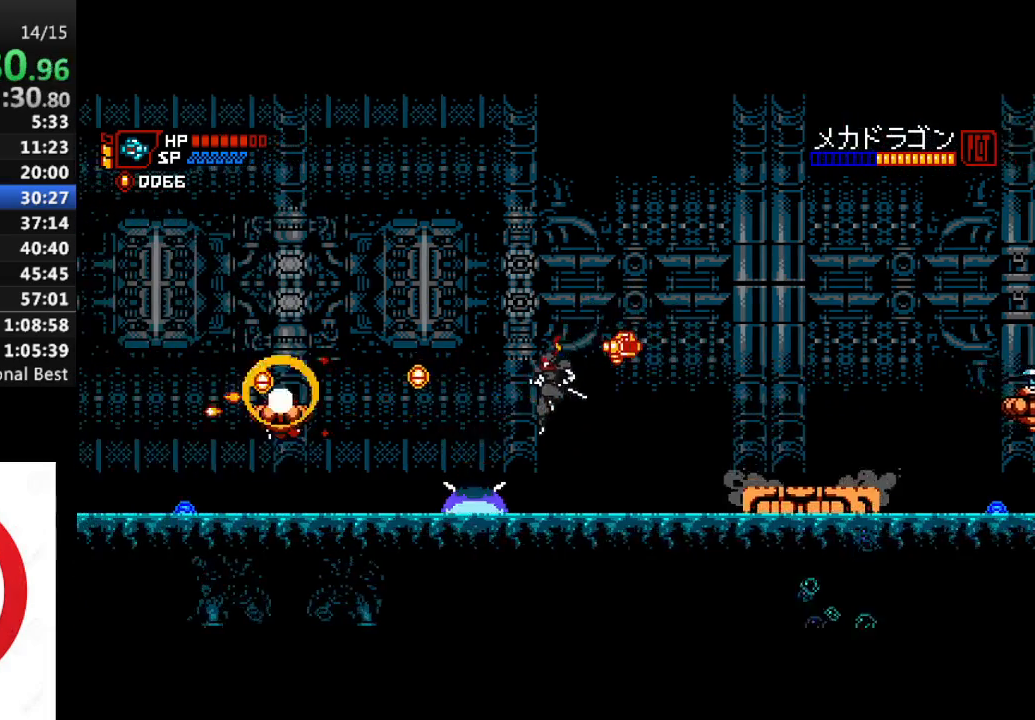
{"buttons": ["DPAD_LEFT"], "left_stick": "center", "right_stick": "center", "events": [[183, "SQUARE", "down"], [317, "SQUARE", "up"]]}
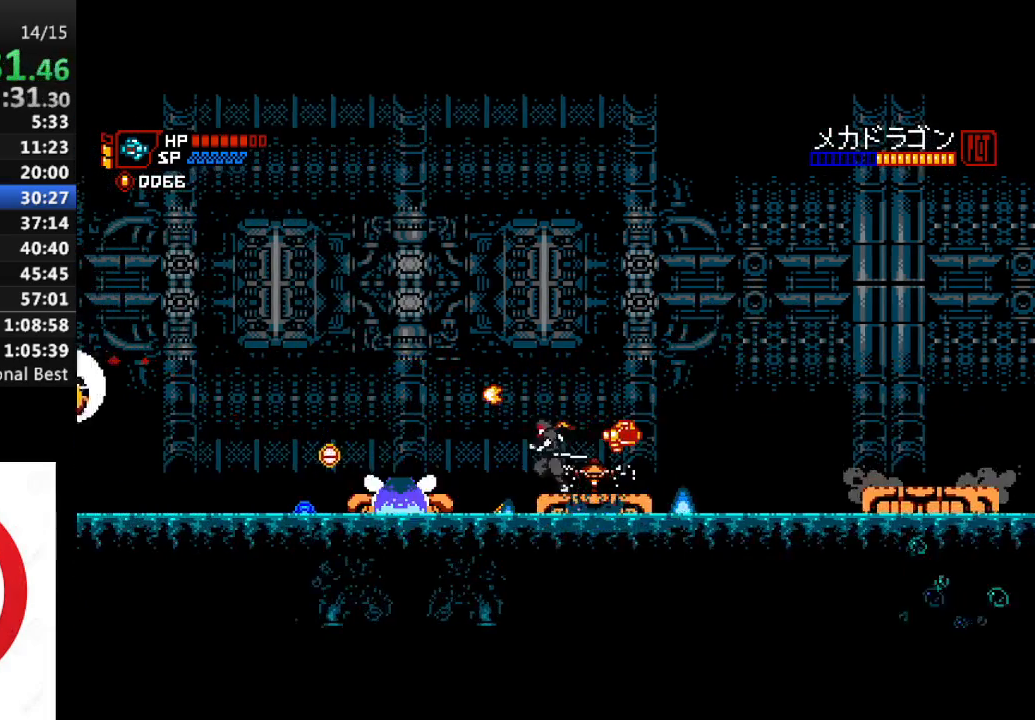
{"buttons": ["DPAD_LEFT"], "left_stick": "center", "right_stick": "center", "events": [[50, "CROSS", "down"], [183, "CROSS", "up"]]}
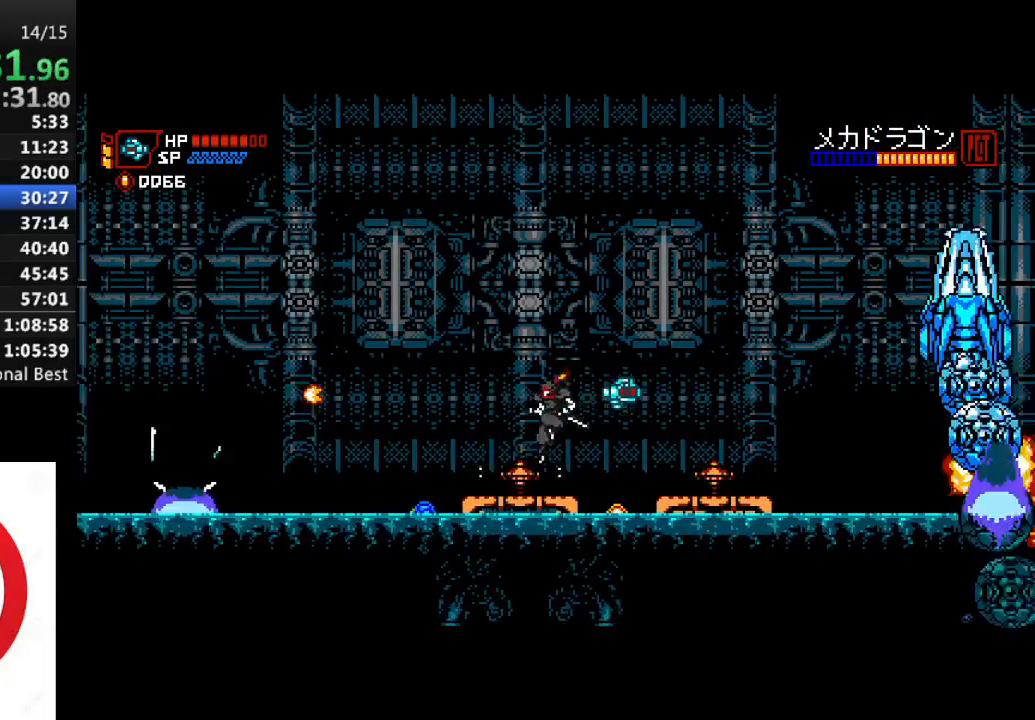
{"buttons": ["DPAD_RIGHT"], "left_stick": "center", "right_stick": "center", "events": [[100, "SQUARE", "down"], [183, "SQUARE", "up"], [283, "DPAD_LEFT", "up"], [367, "DPAD_RIGHT", "down"]]}
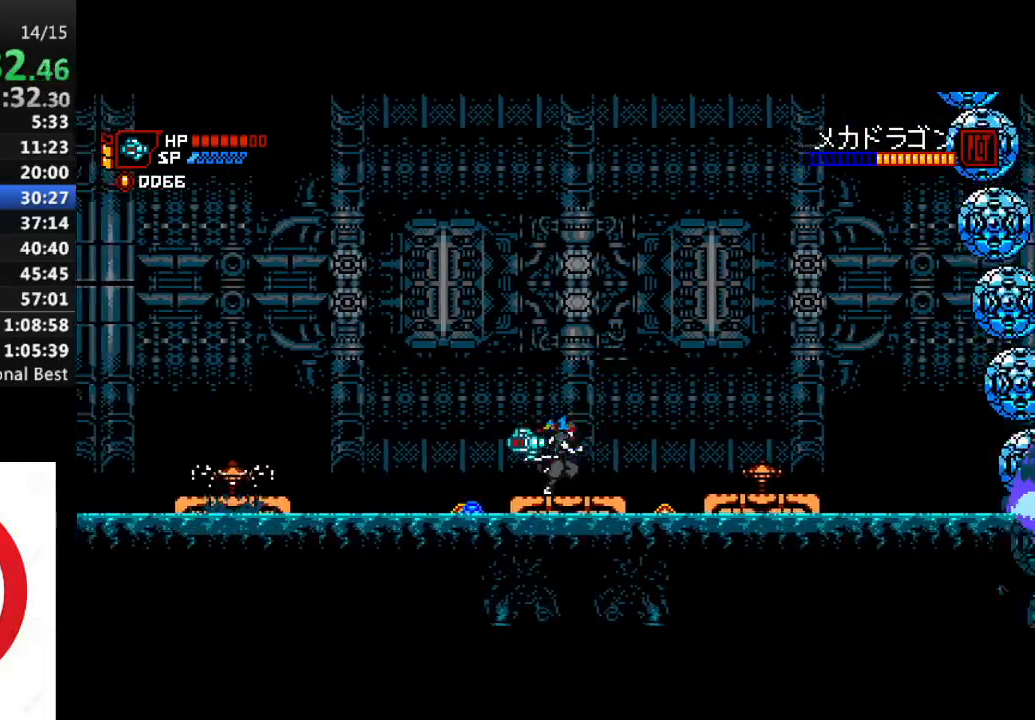
{"buttons": ["DPAD_RIGHT"], "left_stick": "center", "right_stick": "center", "events": [[133, "CROSS", "down"], [233, "CROSS", "up"]]}
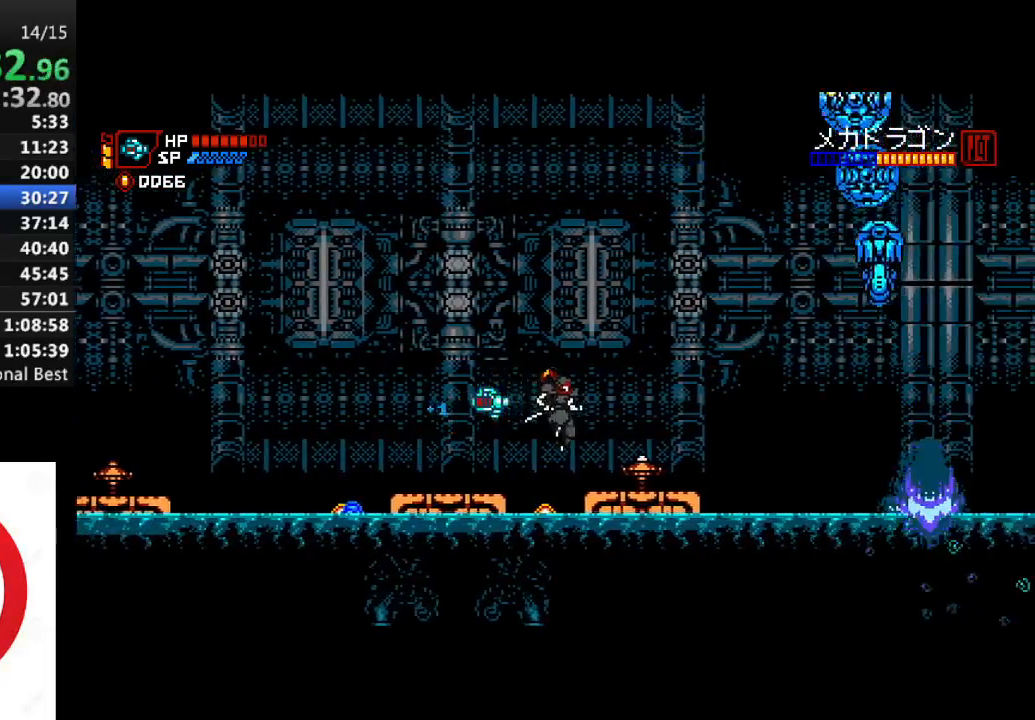
{"buttons": ["DPAD_RIGHT"], "left_stick": "center", "right_stick": "center", "events": [[133, "SQUARE", "down"], [217, "SQUARE", "up"]]}
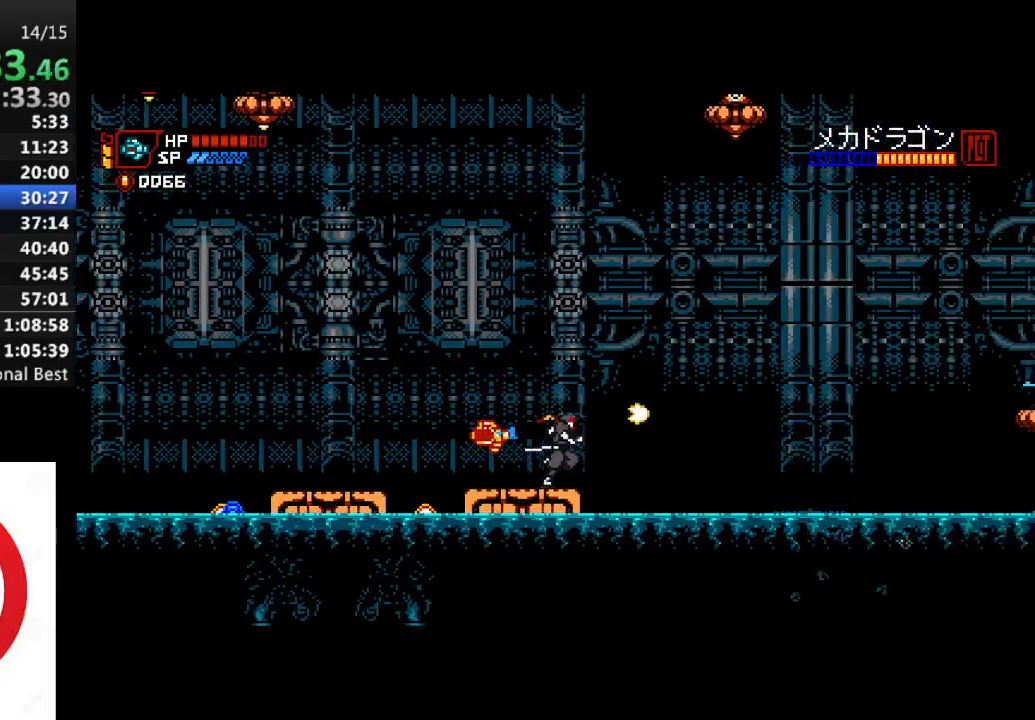
{"buttons": ["DPAD_RIGHT"], "left_stick": "center", "right_stick": "center", "events": [[133, "CROSS", "down"], [217, "CROSS", "up"]]}
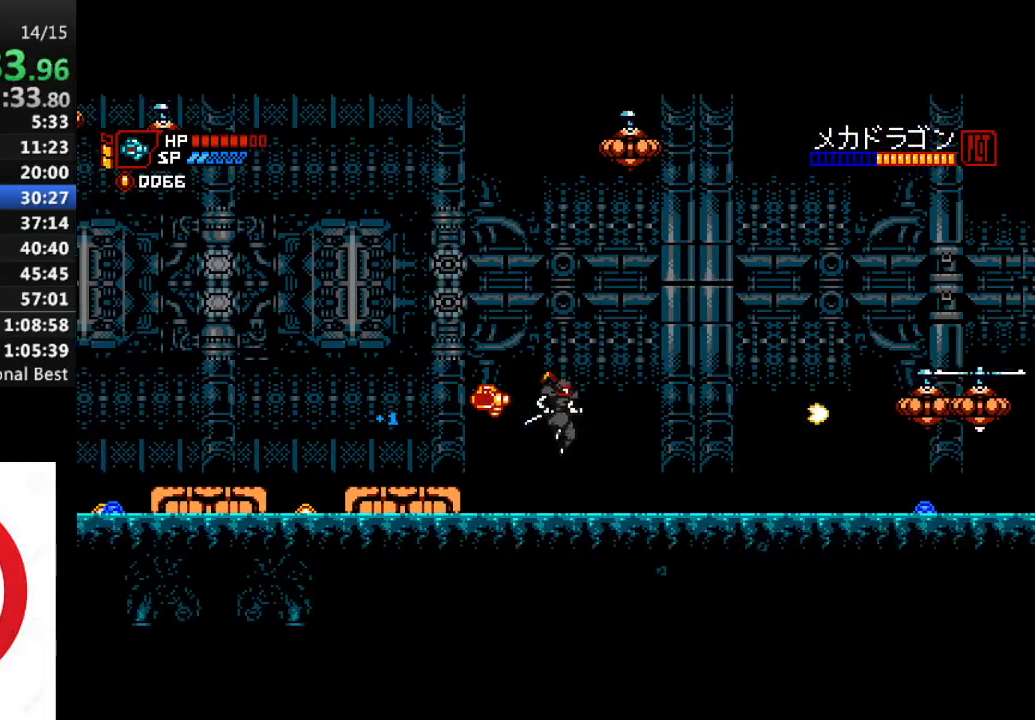
{"buttons": ["CROSS", "DPAD_RIGHT"], "left_stick": "center", "right_stick": "center", "events": [[300, "CROSS", "down"], [400, "CROSS", "up"], [483, "CROSS", "down"]]}
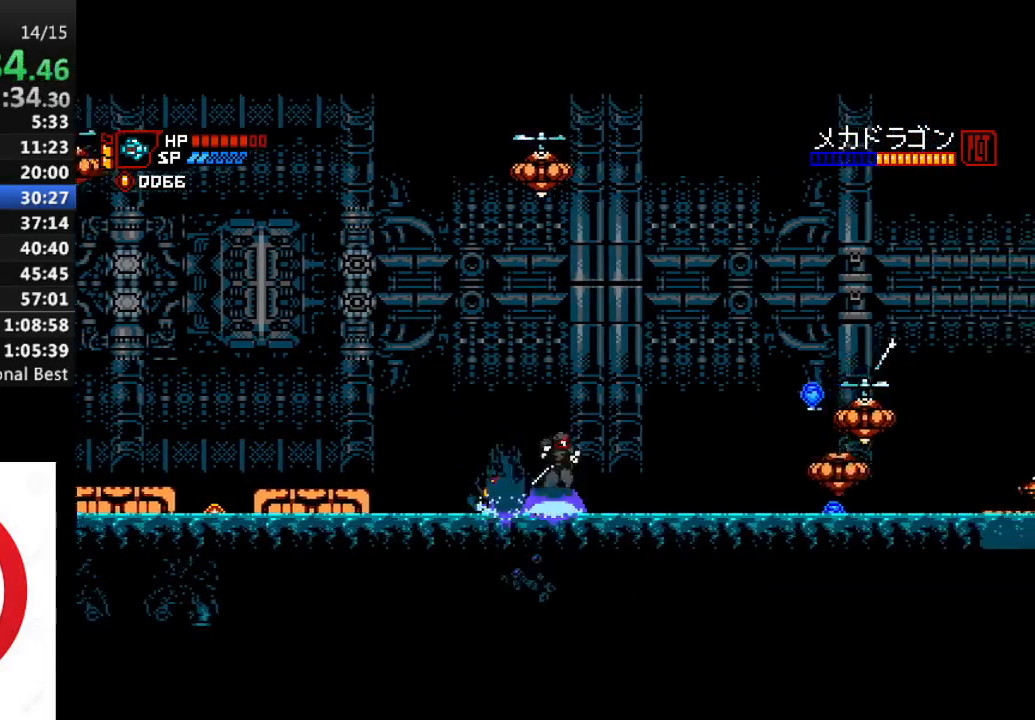
{"buttons": ["DPAD_RIGHT"], "left_stick": "center", "right_stick": "center", "events": [[100, "CROSS", "up"]]}
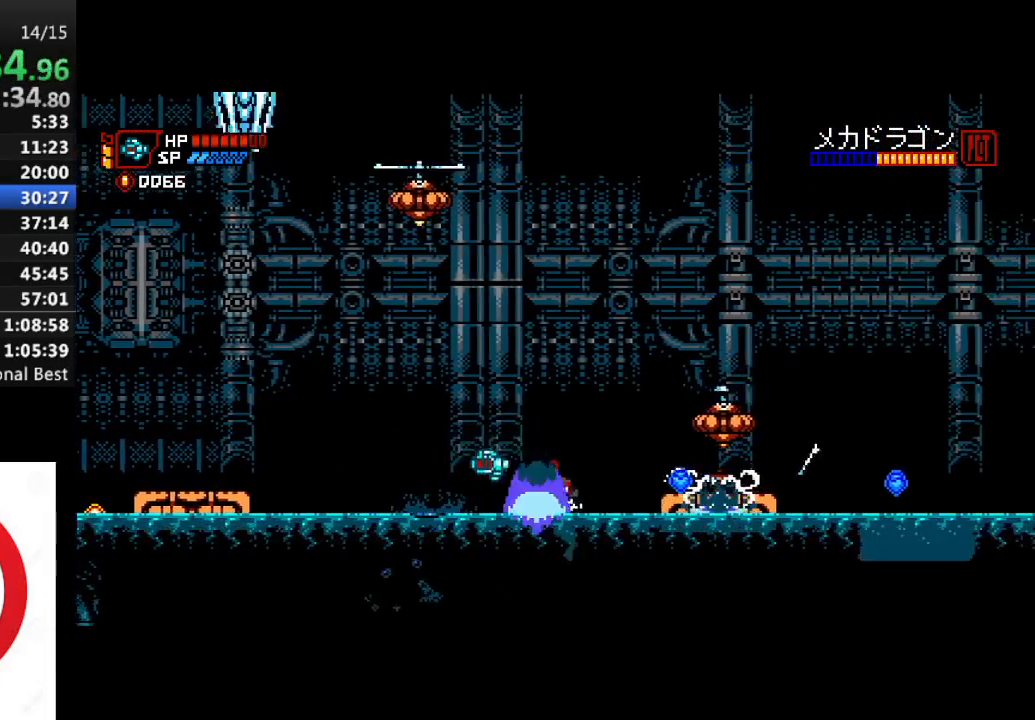
{"buttons": ["CROSS", "DPAD_RIGHT"], "left_stick": "center", "right_stick": "center", "events": [[83, "CROSS", "down"], [200, "CROSS", "up"], [267, "CROSS", "down"], [350, "SQUARE", "down"], [500, "SQUARE", "up"]]}
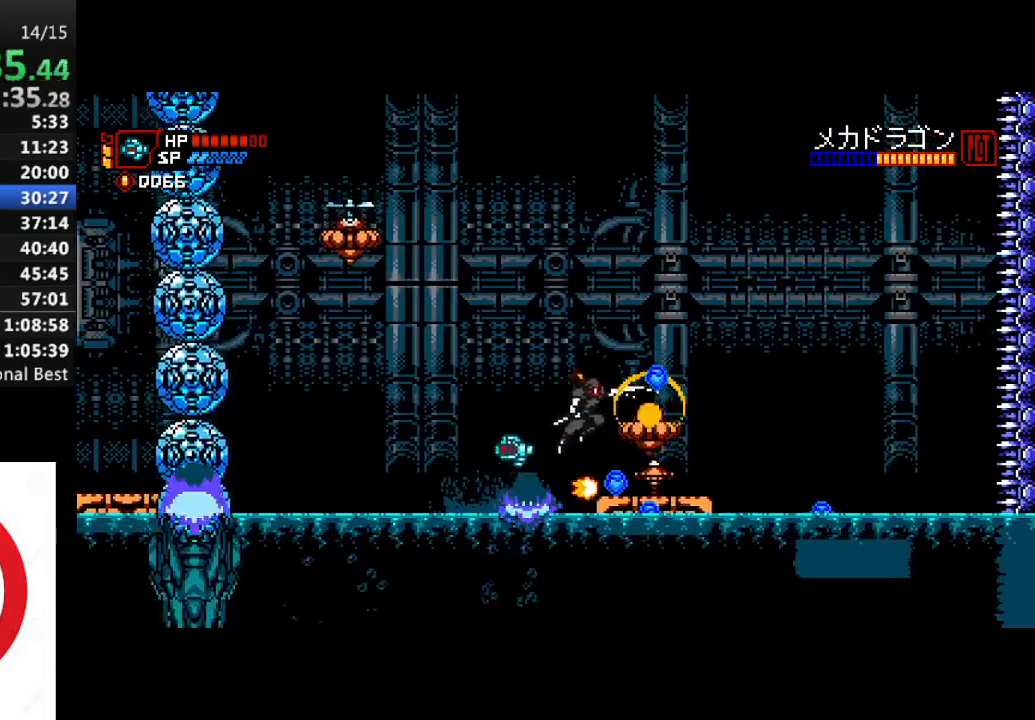
{"buttons": ["DPAD_LEFT"], "left_stick": "center", "right_stick": "center", "events": [[50, "CROSS", "up"], [433, "DPAD_RIGHT", "up"], [483, "DPAD_LEFT", "down"]]}
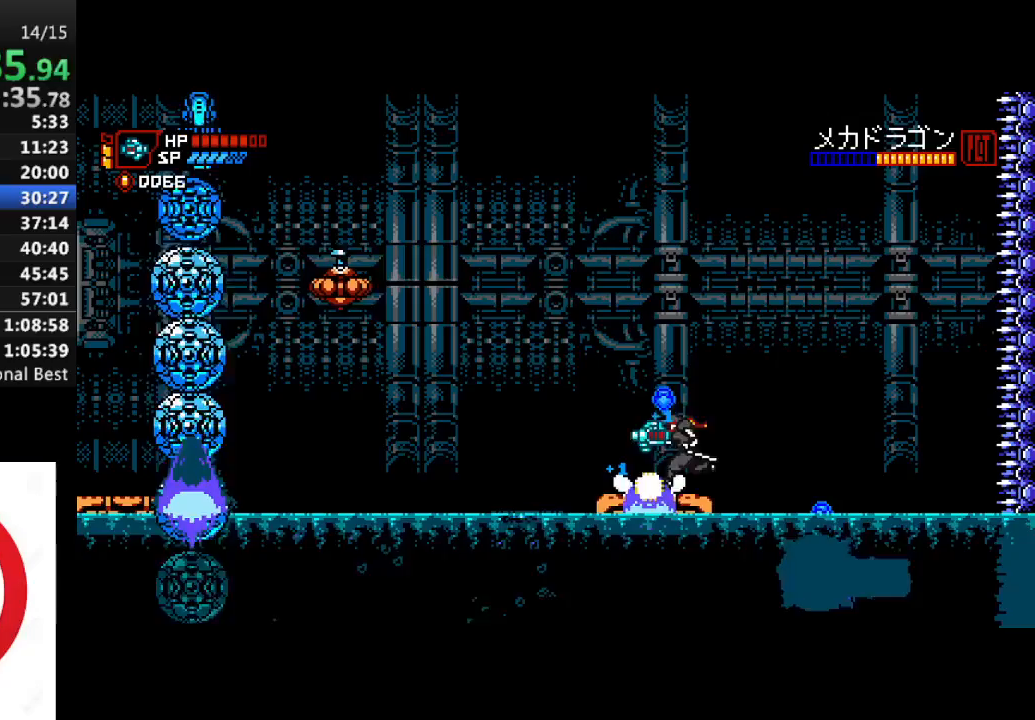
{"buttons": ["CROSS"], "left_stick": "center", "right_stick": "center", "events": [[367, "CROSS", "down"], [433, "DPAD_LEFT", "up"]]}
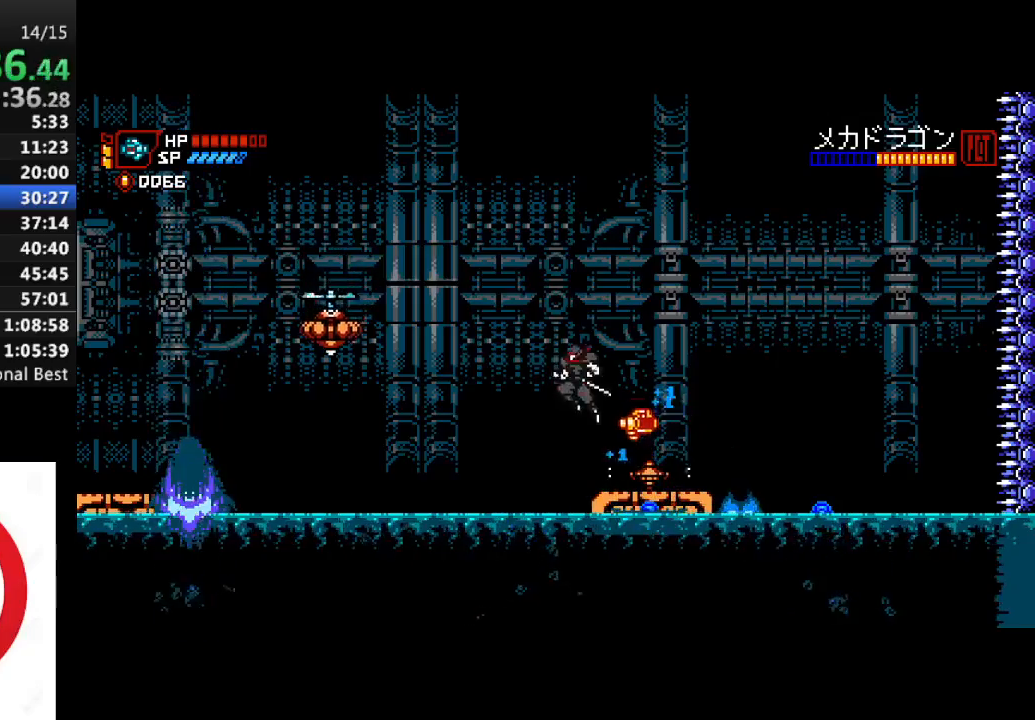
{"buttons": [], "left_stick": "center", "right_stick": "center", "events": [[250, "SQUARE", "down"], [267, "CROSS", "up"], [300, "SQUARE", "up"], [317, "DPAD_RIGHT", "down"], [500, "DPAD_RIGHT", "up"]]}
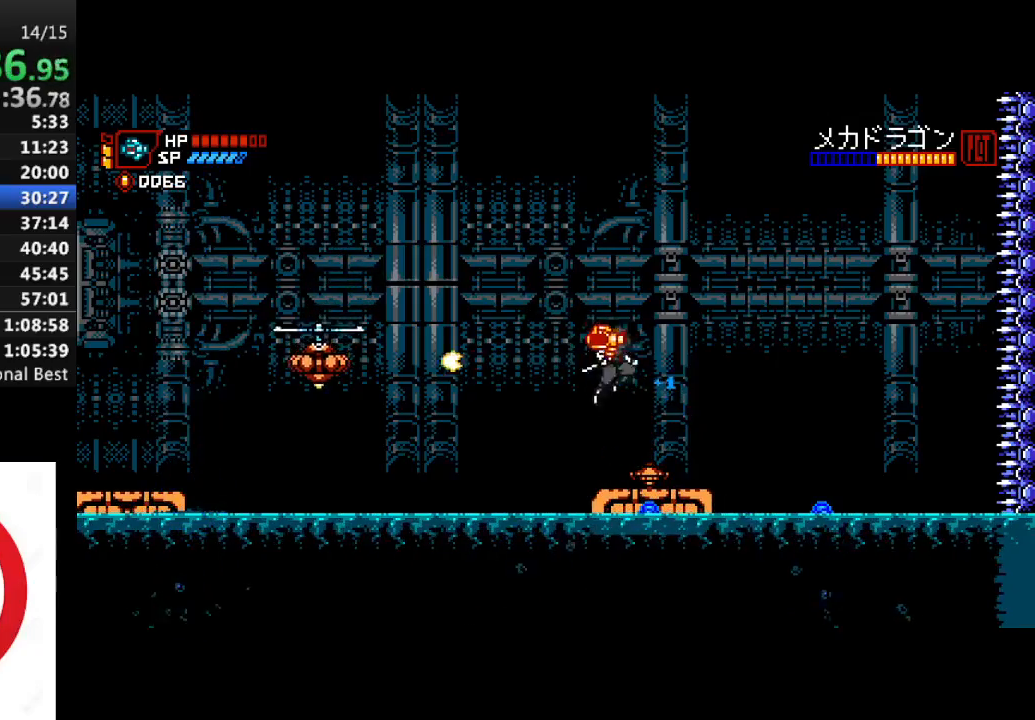
{"buttons": ["CROSS", "DPAD_LEFT"], "left_stick": "center", "right_stick": "center", "events": [[233, "DPAD_LEFT", "down"], [383, "CROSS", "down"]]}
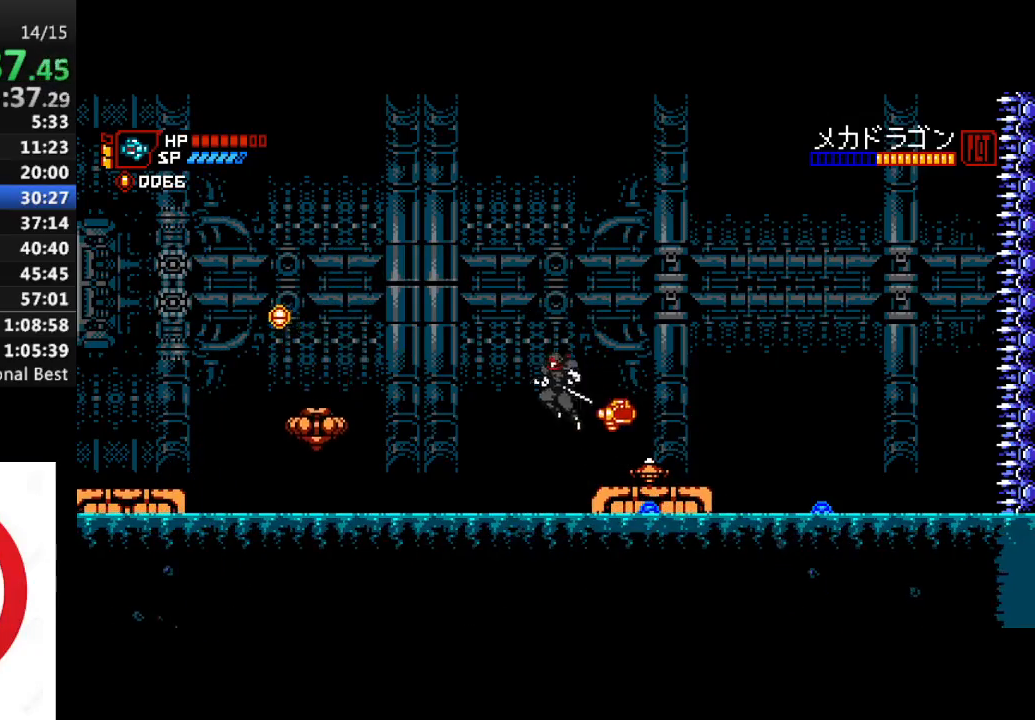
{"buttons": ["CROSS", "DPAD_LEFT"], "left_stick": "center", "right_stick": "center", "events": []}
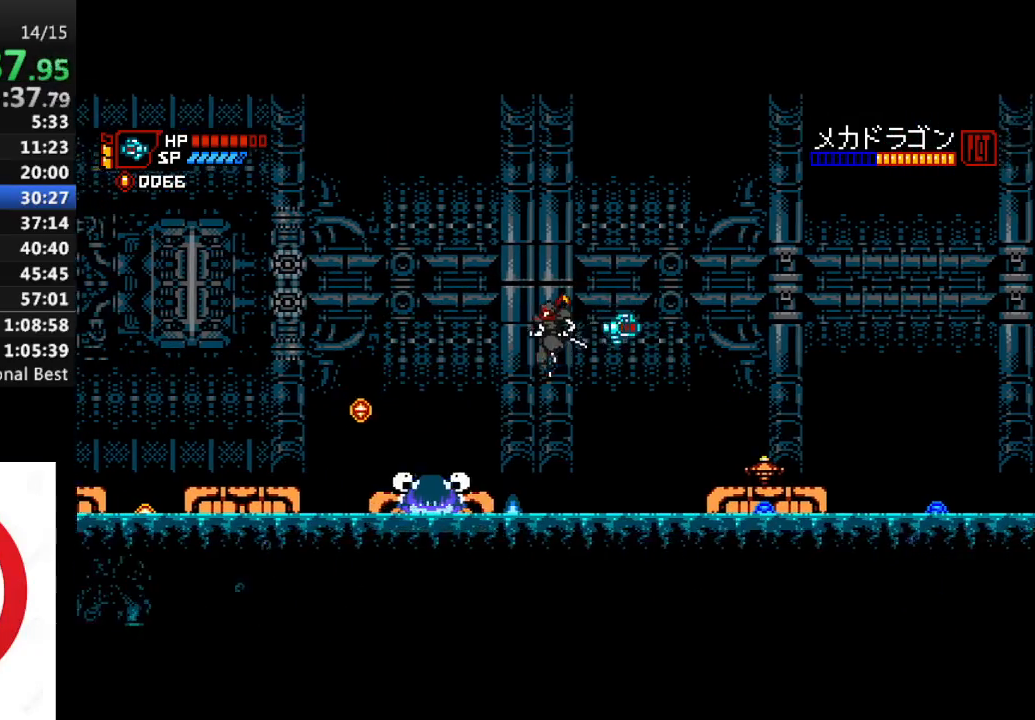
{"buttons": ["DPAD_RIGHT"], "left_stick": "center", "right_stick": "center", "events": [[167, "CROSS", "up"], [283, "DPAD_LEFT", "up"], [433, "DPAD_RIGHT", "down"]]}
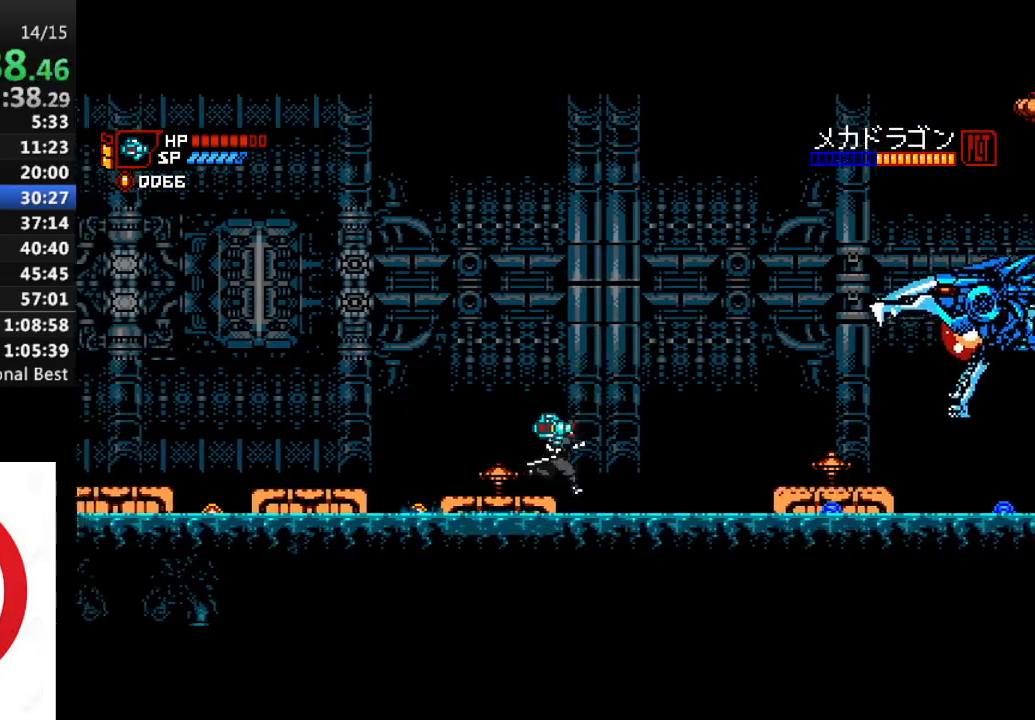
{"buttons": ["CROSS", "DPAD_RIGHT"], "left_stick": "center", "right_stick": "center", "events": [[33, "CROSS", "down"]]}
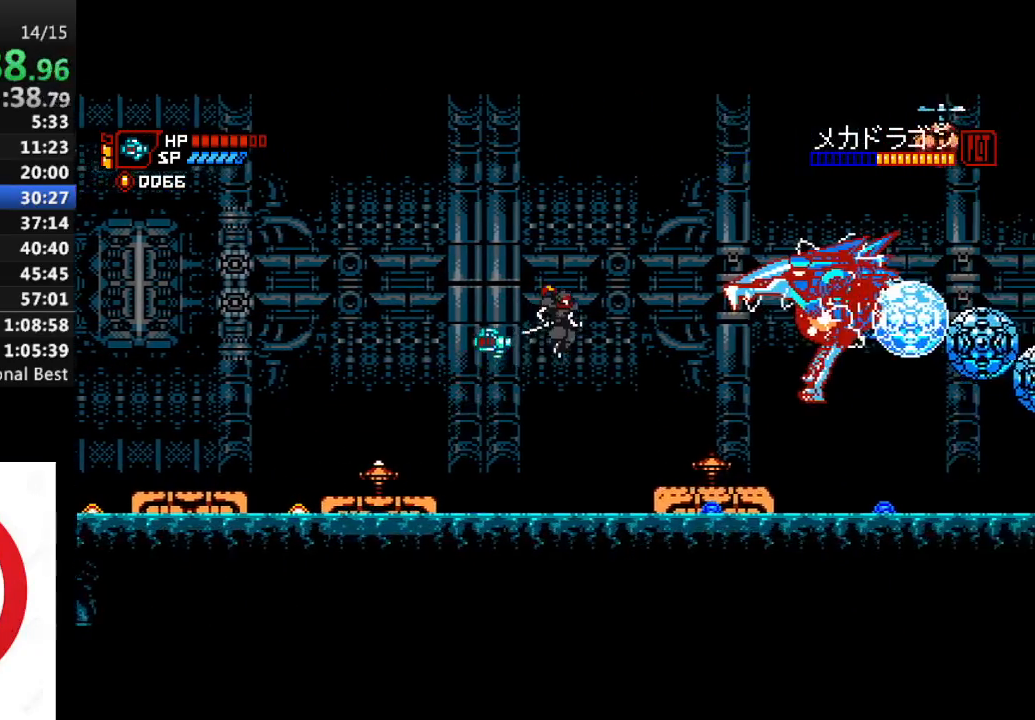
{"buttons": ["DPAD_RIGHT"], "left_stick": "center", "right_stick": "center", "events": [[50, "SQUARE", "down"], [117, "CROSS", "up"], [150, "SQUARE", "up"]]}
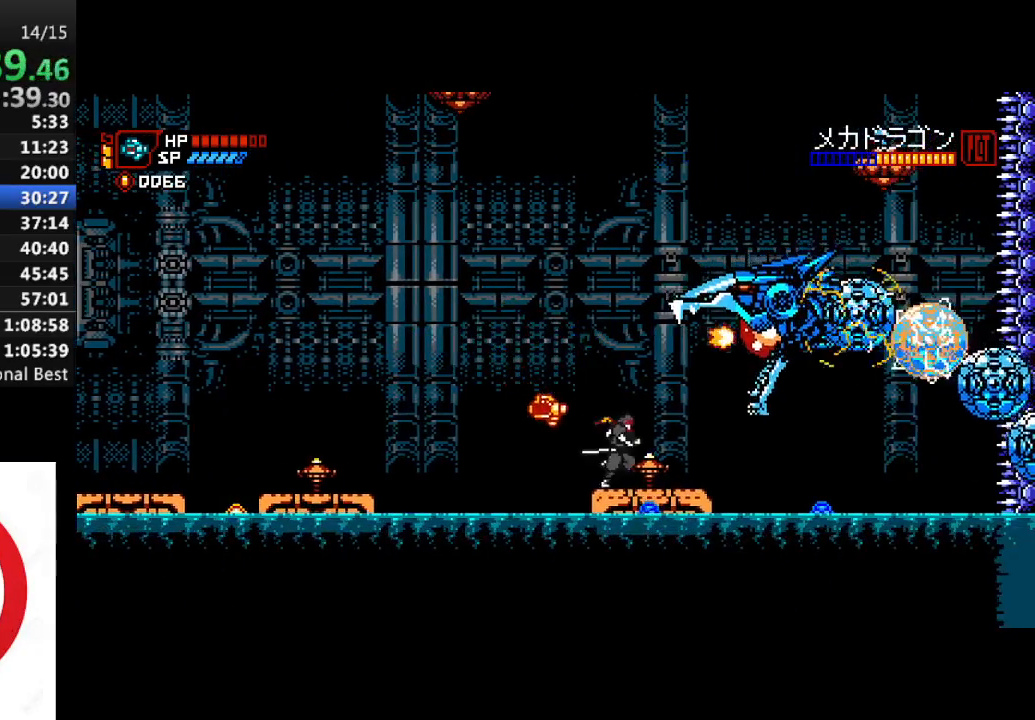
{"buttons": ["DPAD_DOWN"], "left_stick": "center", "right_stick": "center", "events": [[267, "DPAD_DOWN", "down"], [283, "DPAD_RIGHT", "up"], [300, "SQUARE", "down"], [367, "SQUARE", "up"], [433, "SQUARE", "down"], [500, "SQUARE", "up"]]}
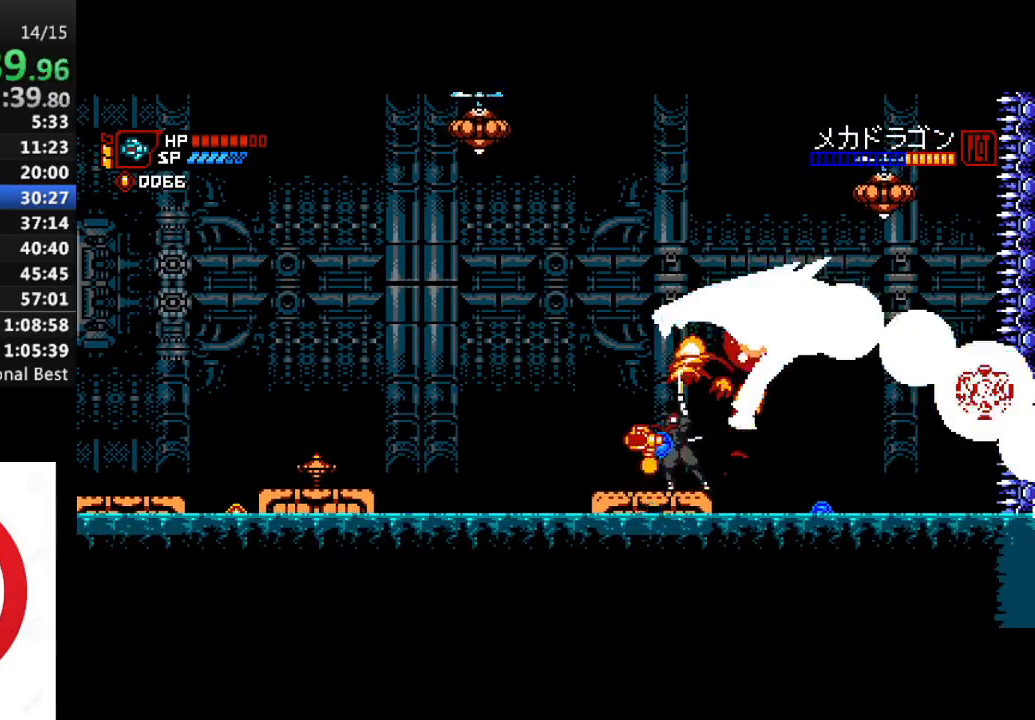
{"buttons": ["DPAD_DOWN"], "left_stick": "center", "right_stick": "center", "events": [[67, "SQUARE", "down"], [133, "SQUARE", "up"], [217, "SQUARE", "down"], [300, "SQUARE", "up"], [367, "SQUARE", "down"], [450, "SQUARE", "up"]]}
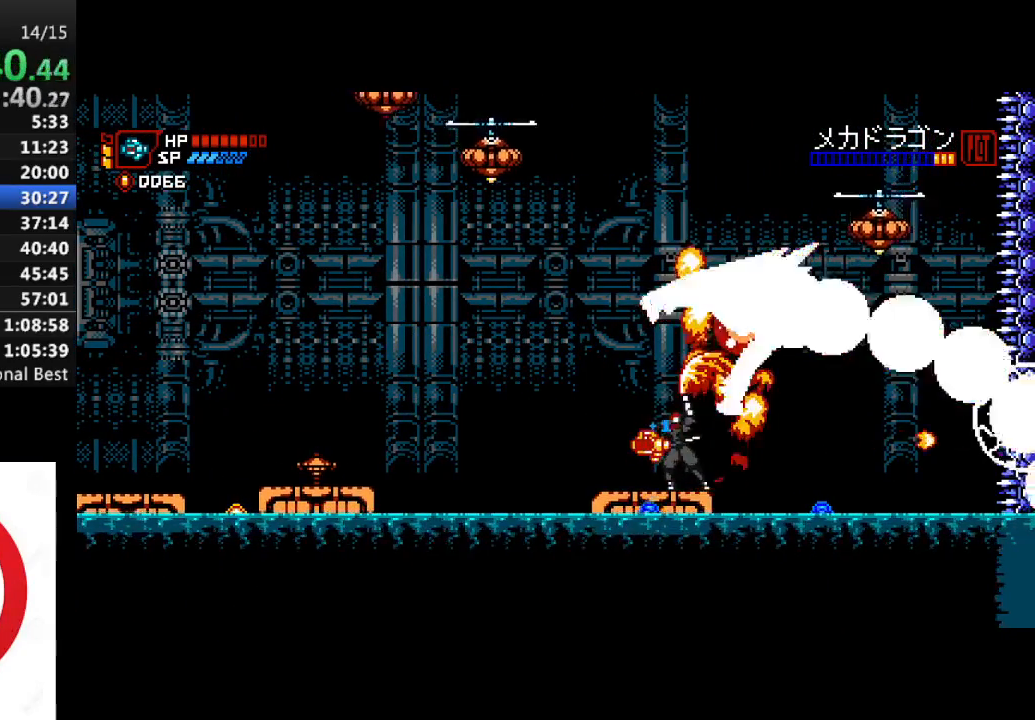
{"buttons": ["DPAD_DOWN"], "left_stick": "center", "right_stick": "center", "events": [[17, "SQUARE", "down"], [100, "SQUARE", "up"], [183, "SQUARE", "down"], [283, "SQUARE", "up"], [333, "SQUARE", "down"], [450, "SQUARE", "up"]]}